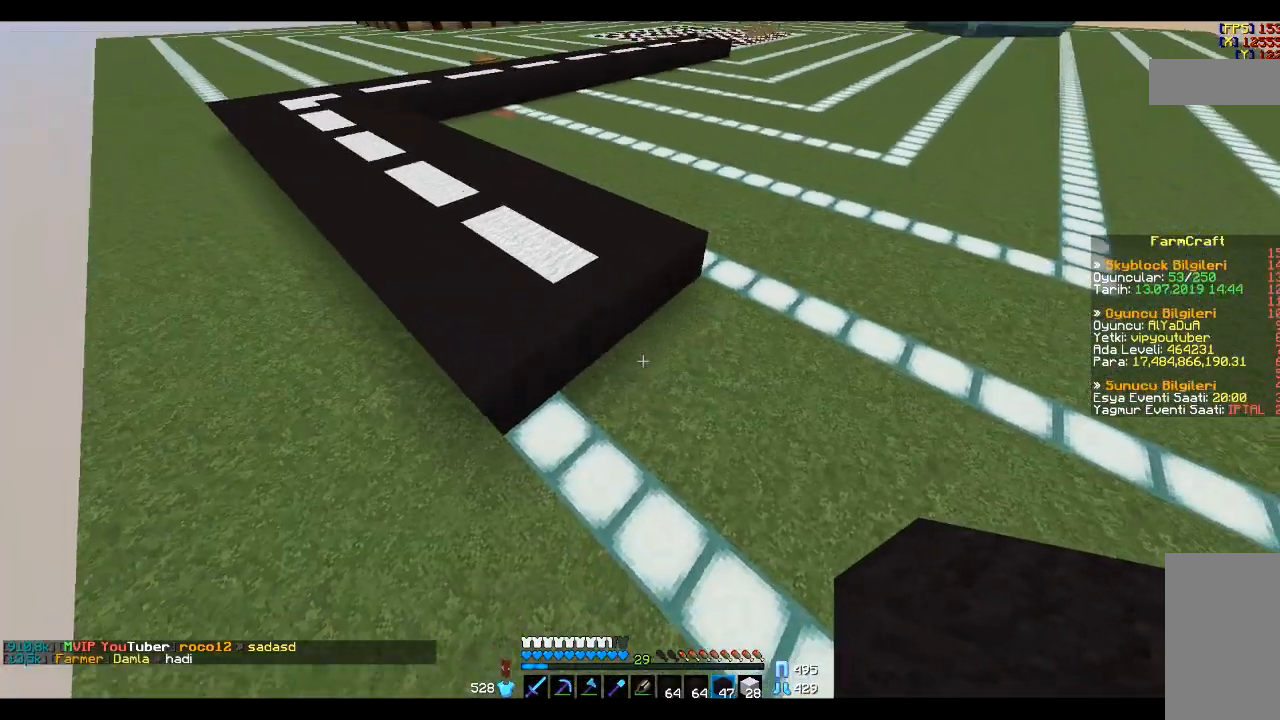
Gameplay with keyboard and mouse; each line is a JSON object with the keys and mouse buttons held at the frame after it. "events" lists presses ("down") and releases ("up") of "a", "d", "s", "space", "w", "mouse_left" and "mouse_right" between this image and that frame as [ms after this image, input, new state], when the widget could be followed in between. "mouse_left", "mouse_right" = the "left", "right" buttons of the "mouse" list. No other keys are recorded. Fast repeated clicks can show as one long hold. Mouse movement is not recorded.
{"keys": [], "mouse": [], "events": [[333, "w", "down"], [467, "w", "up"]]}
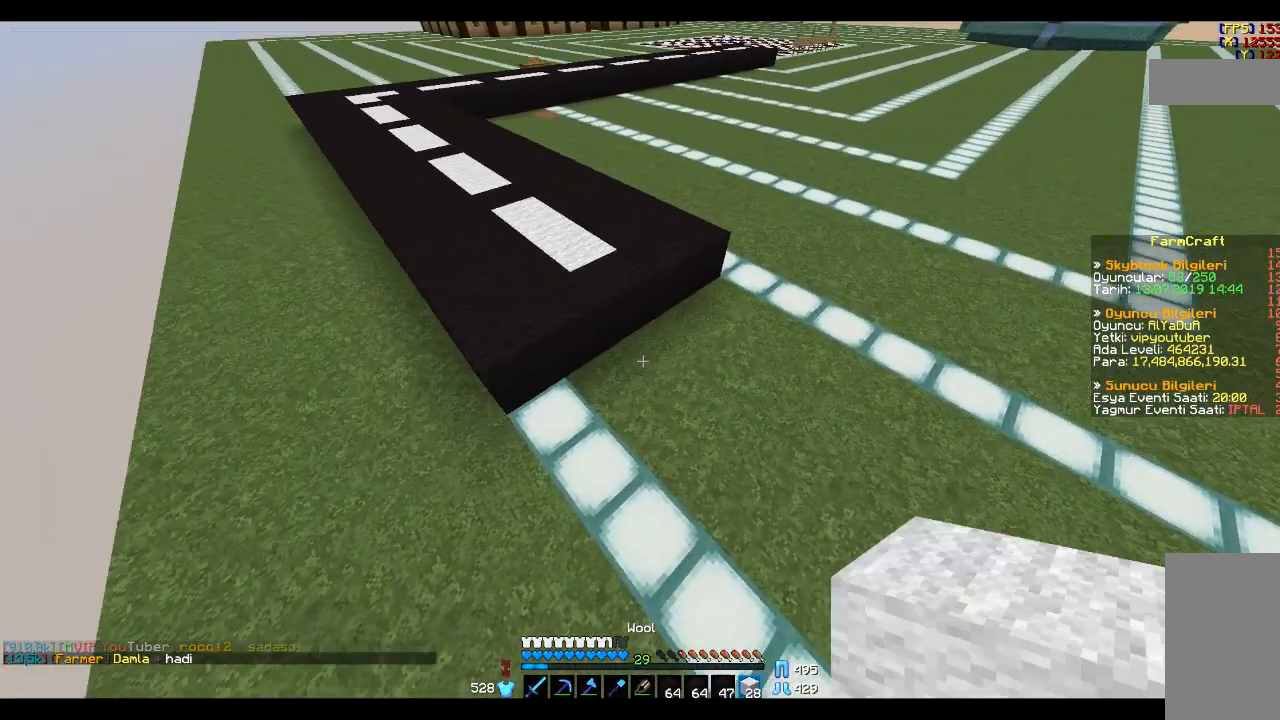
{"keys": [], "mouse": [], "events": [[367, "w", "down"], [467, "w", "up"]]}
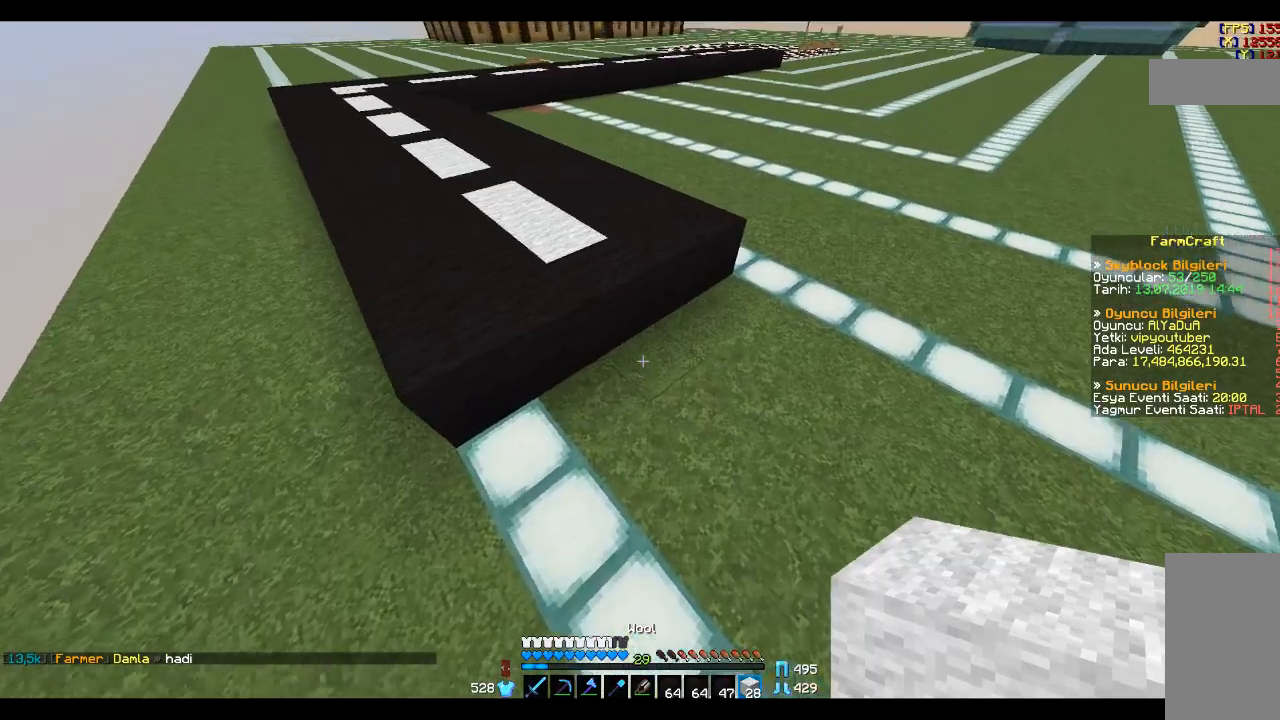
{"keys": [], "mouse": [], "events": [[133, "mouse_right", "down"], [200, "mouse_right", "up"], [267, "d", "down"], [267, "s", "down"], [333, "s", "up"], [433, "d", "up"], [433, "mouse_right", "down"], [500, "mouse_right", "up"]]}
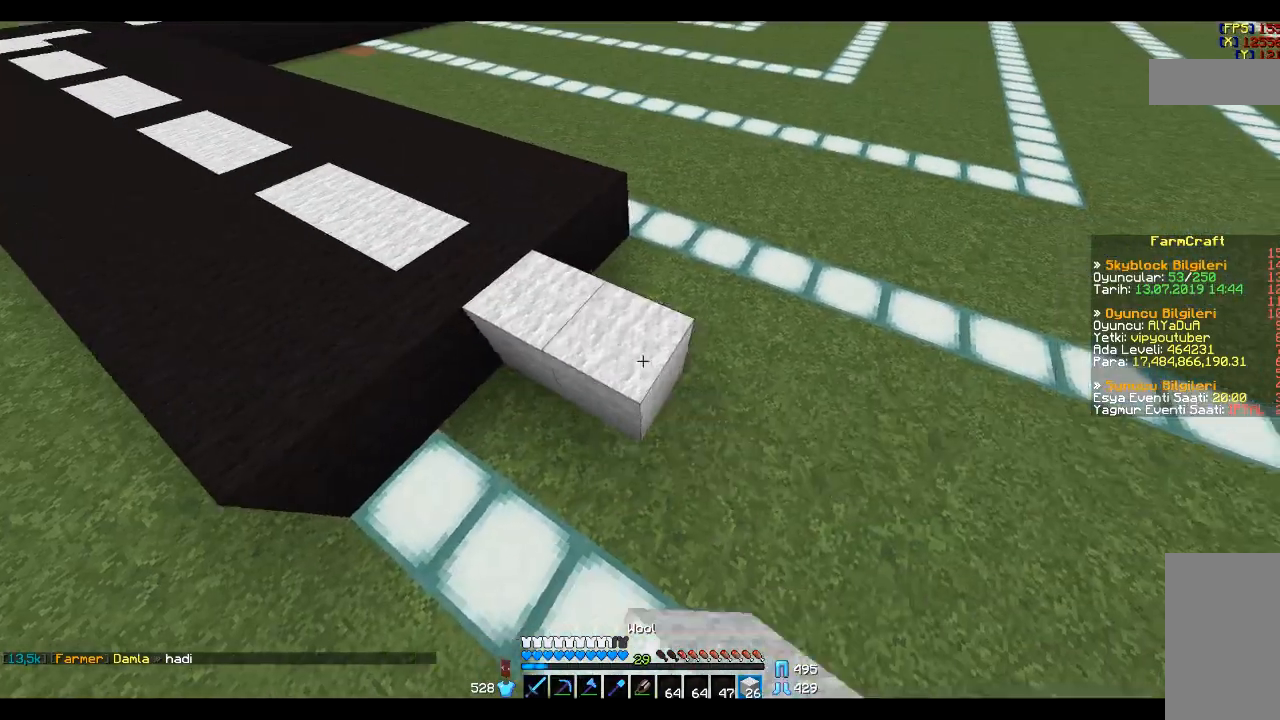
{"keys": [], "mouse": [], "events": [[234, "mouse_right", "down"], [267, "mouse_right", "up"]]}
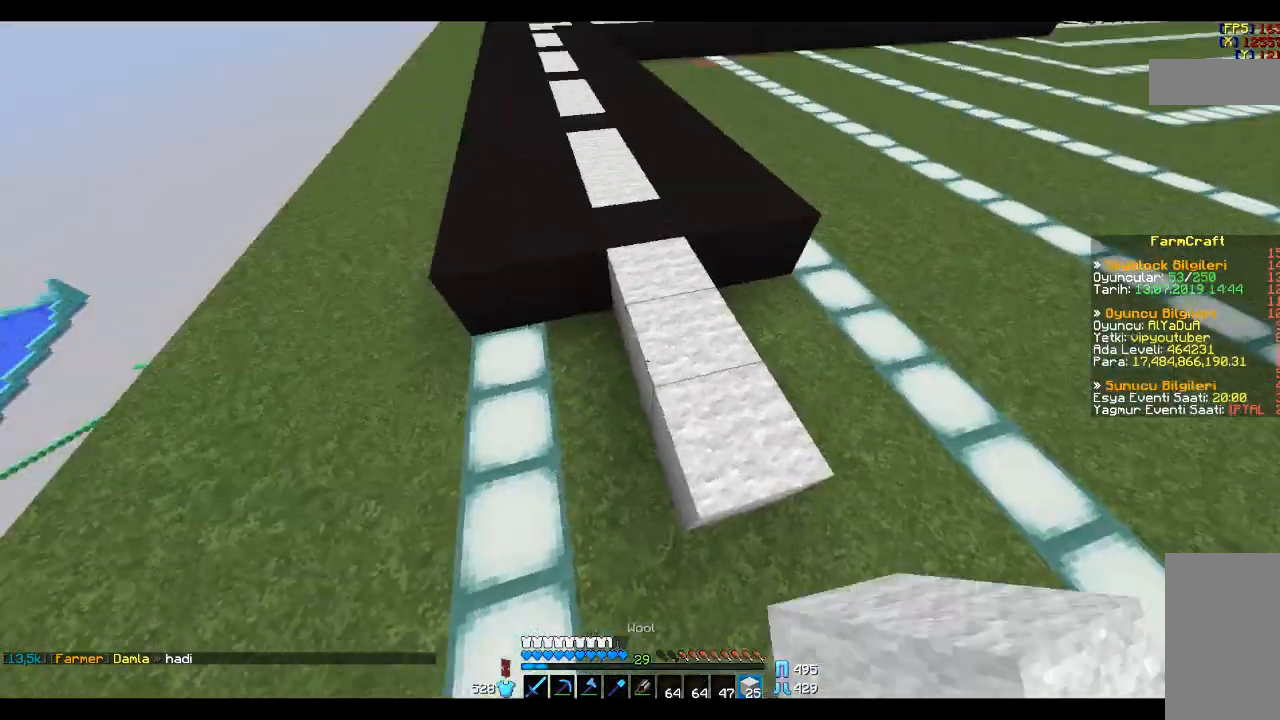
{"keys": [], "mouse": [], "events": []}
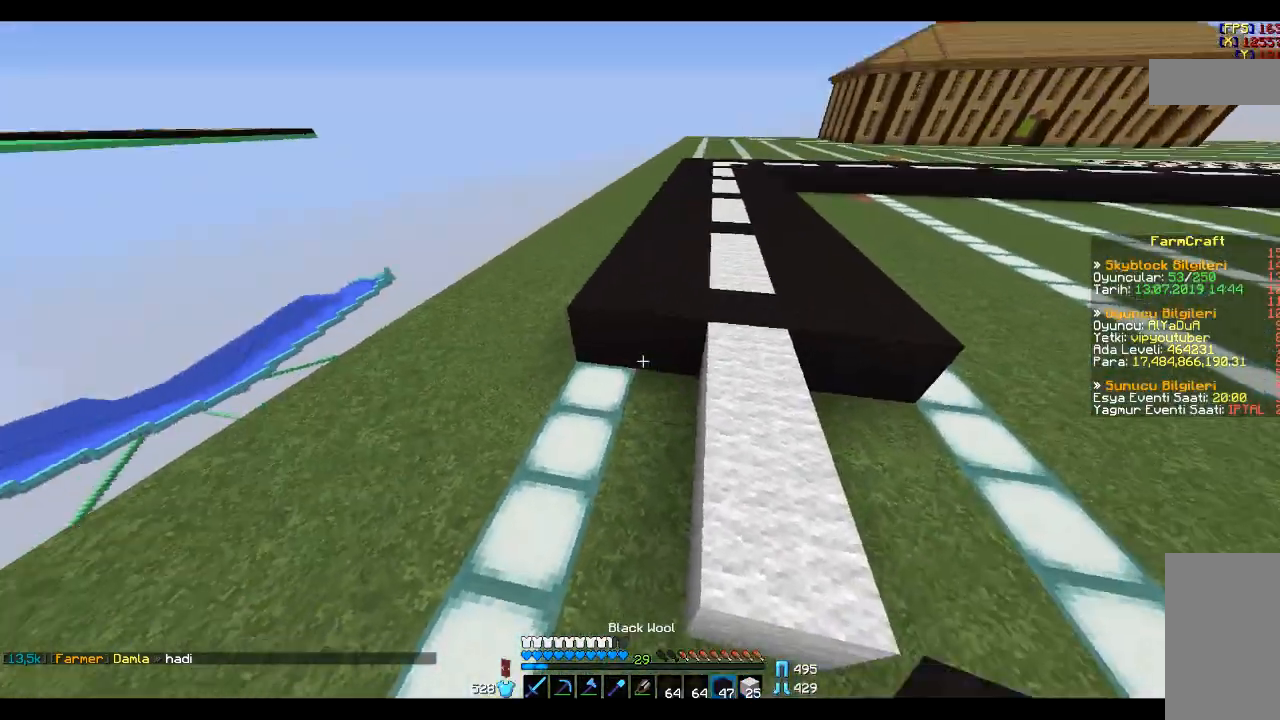
{"keys": [], "mouse": [], "events": [[234, "mouse_right", "down"], [300, "mouse_right", "up"]]}
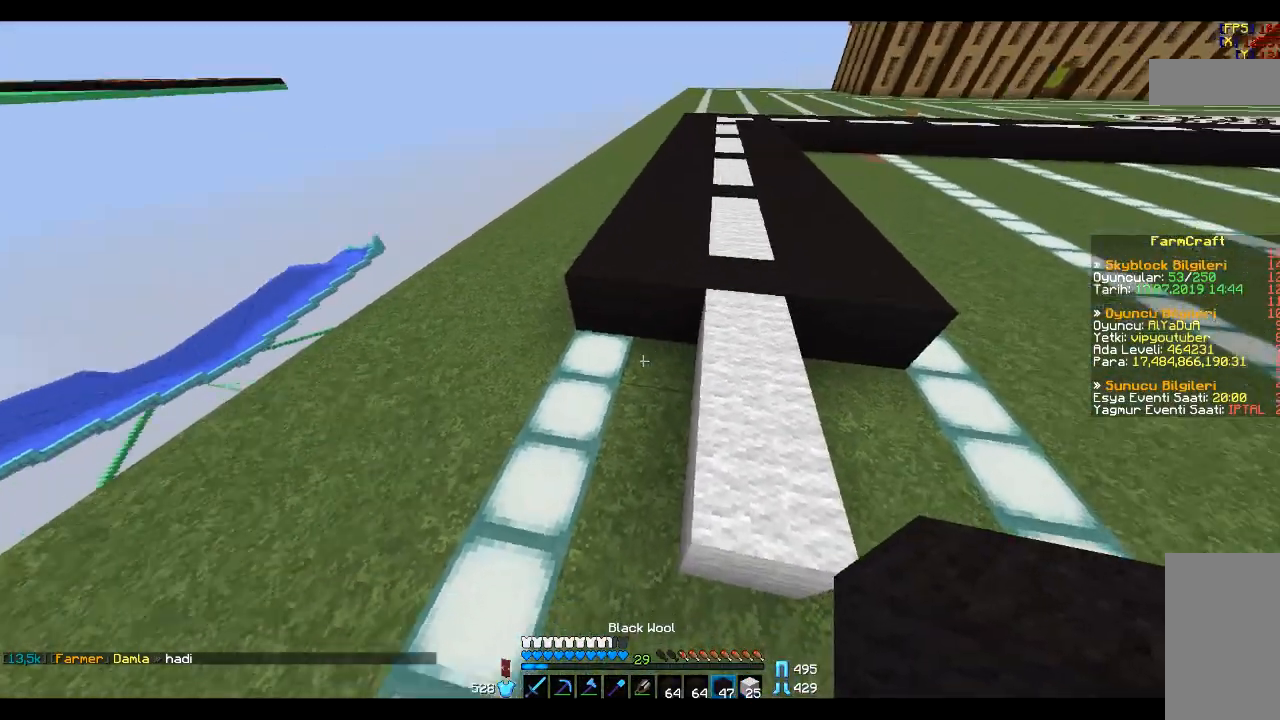
{"keys": [], "mouse": ["right"], "events": [[500, "mouse_right", "down"]]}
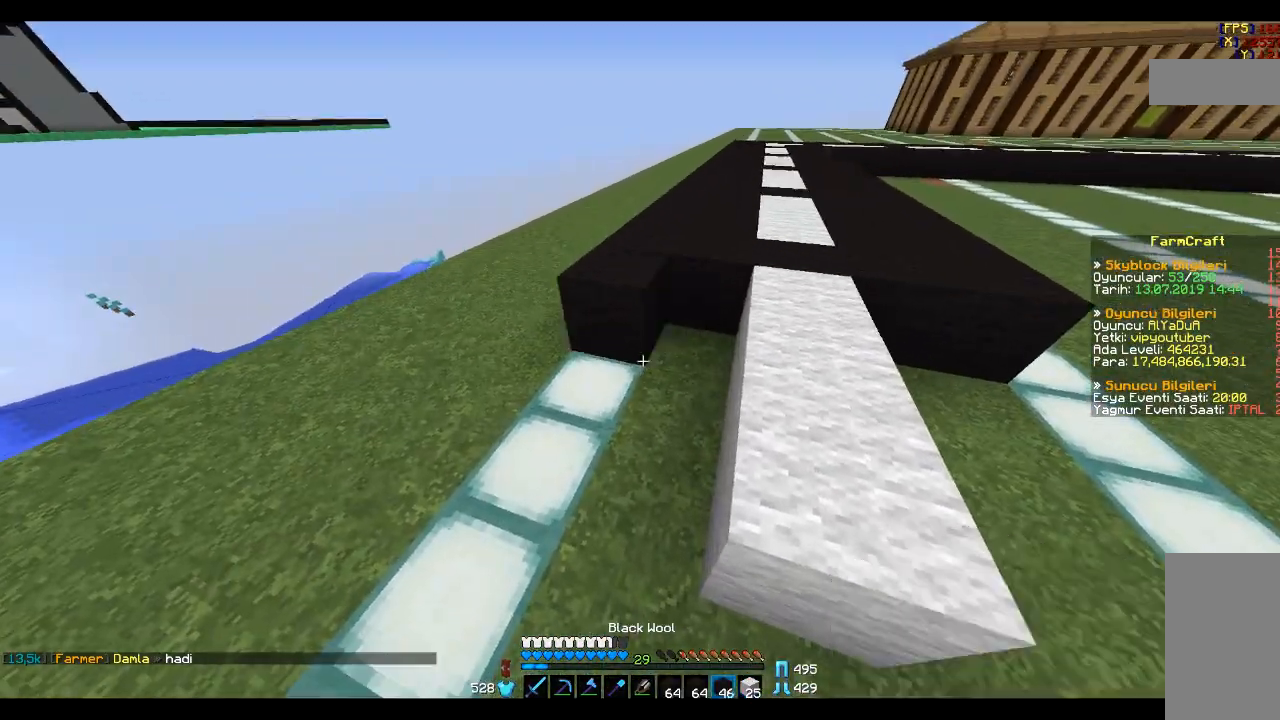
{"keys": ["s"], "mouse": [], "events": [[100, "mouse_right", "up"], [367, "mouse_right", "down"], [434, "s", "down"], [467, "mouse_right", "up"]]}
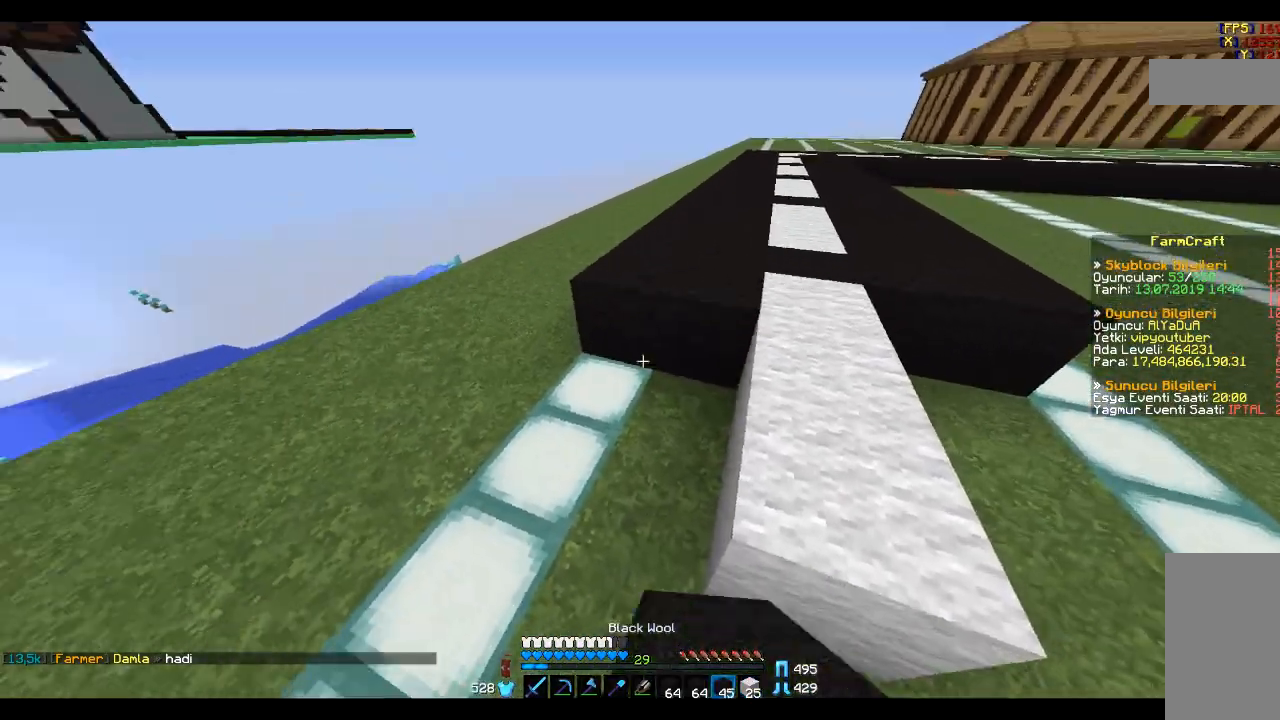
{"keys": [], "mouse": ["right"], "events": [[66, "s", "up"], [133, "mouse_right", "down"], [200, "mouse_right", "up"], [267, "mouse_right", "down"], [333, "mouse_right", "up"], [500, "mouse_right", "down"]]}
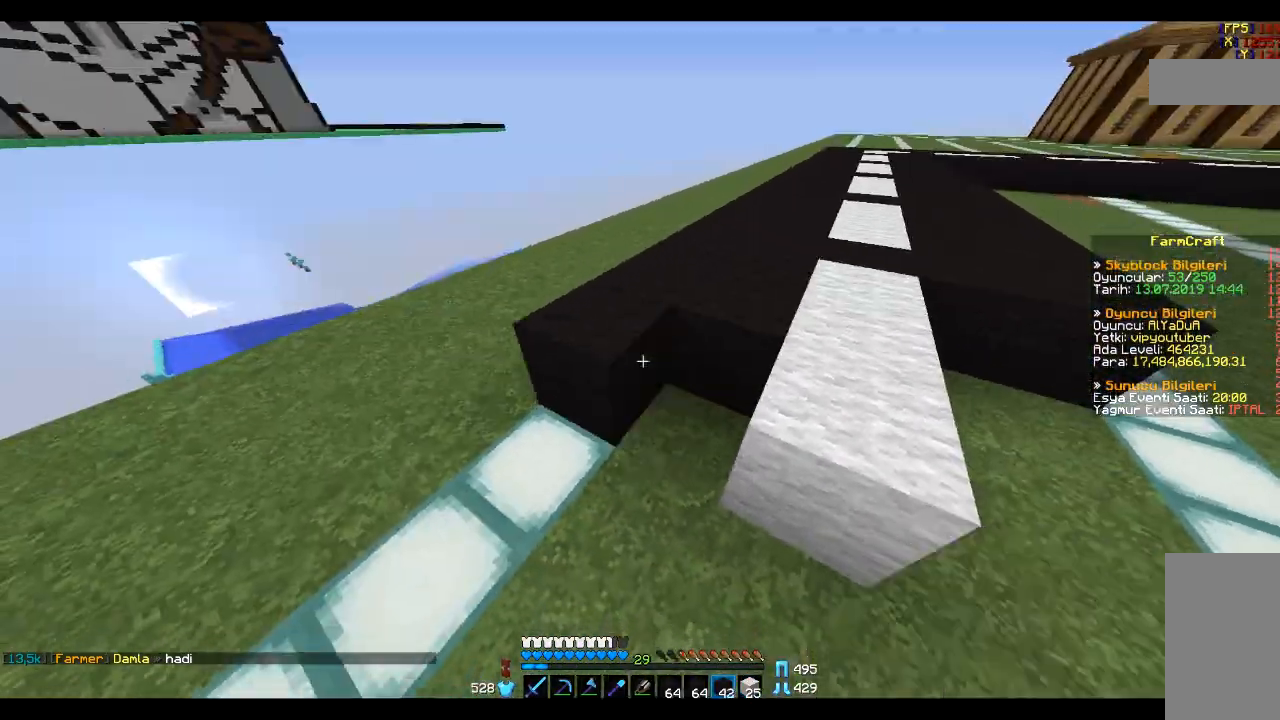
{"keys": ["d", "s"], "mouse": ["right"], "events": [[167, "mouse_right", "up"], [200, "mouse_right", "down"], [300, "mouse_right", "up"], [467, "mouse_right", "down"], [501, "d", "down"], [501, "s", "down"]]}
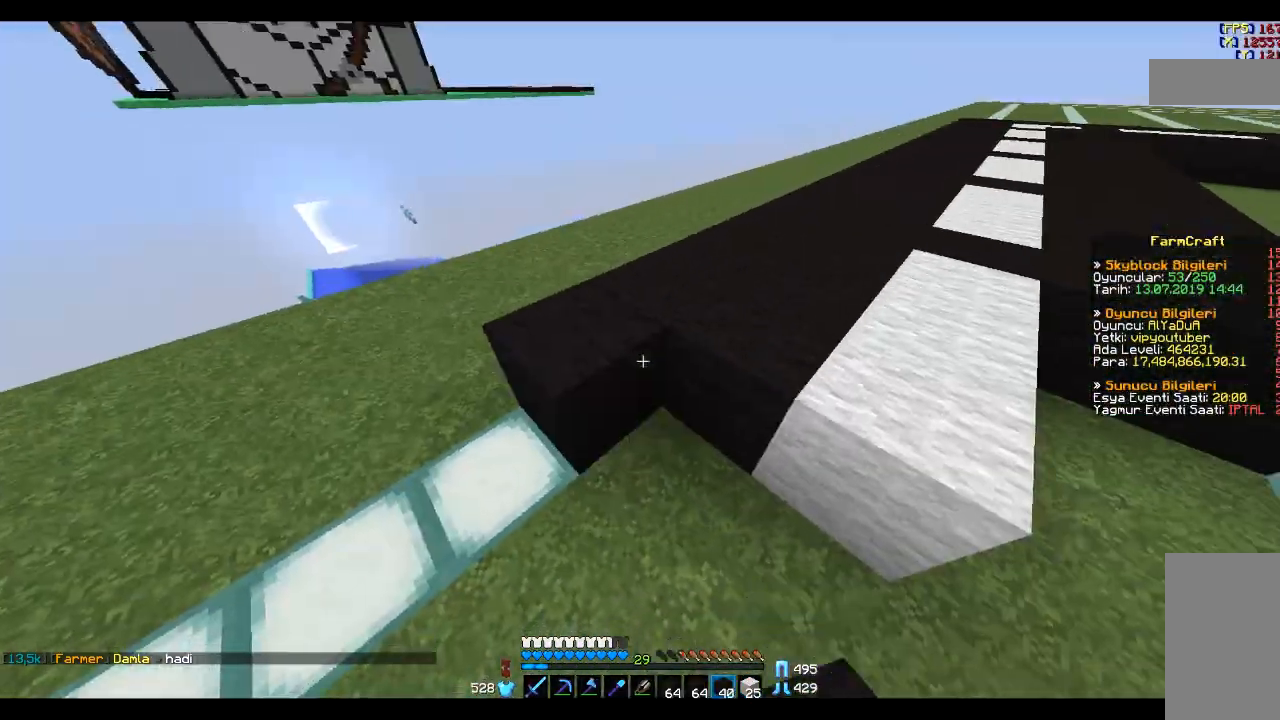
{"keys": ["w"], "mouse": [], "events": [[66, "mouse_right", "up"], [166, "mouse_right", "down"], [300, "d", "up"], [300, "s", "up"], [367, "mouse_right", "up"], [467, "w", "down"]]}
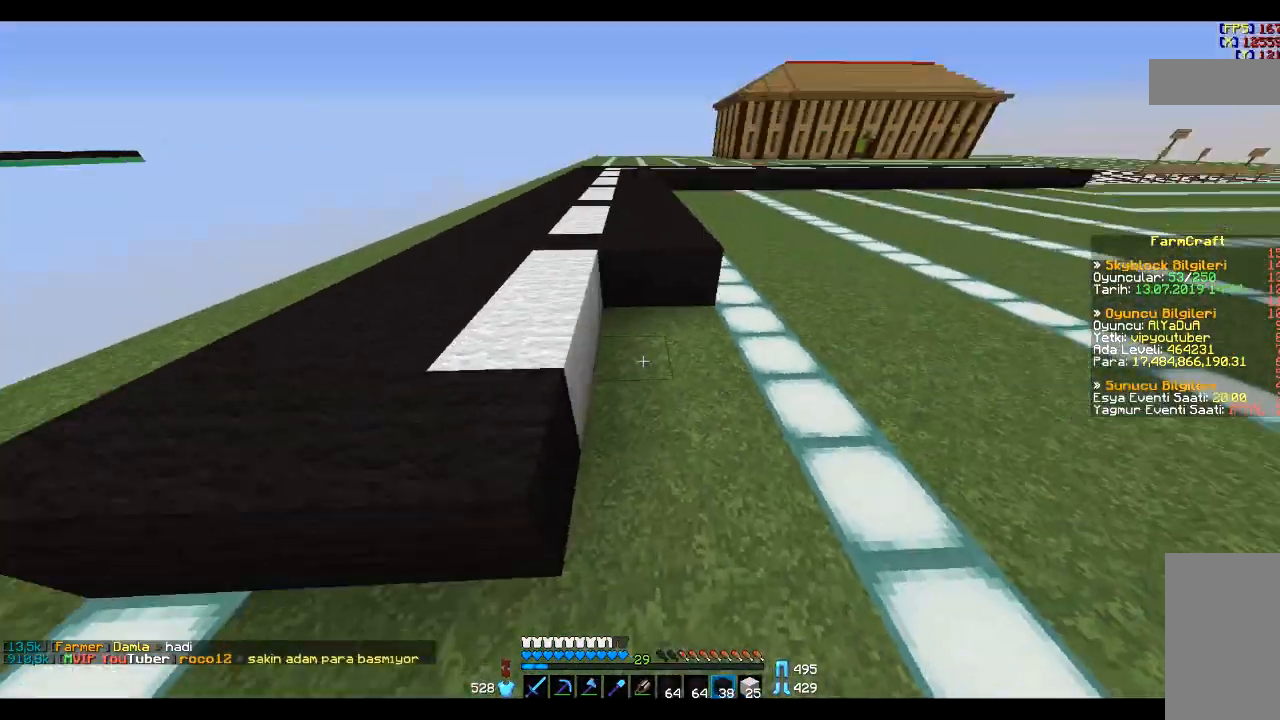
{"keys": ["s"], "mouse": [], "events": [[234, "w", "up"], [434, "mouse_right", "down"], [501, "mouse_right", "up"], [501, "s", "down"]]}
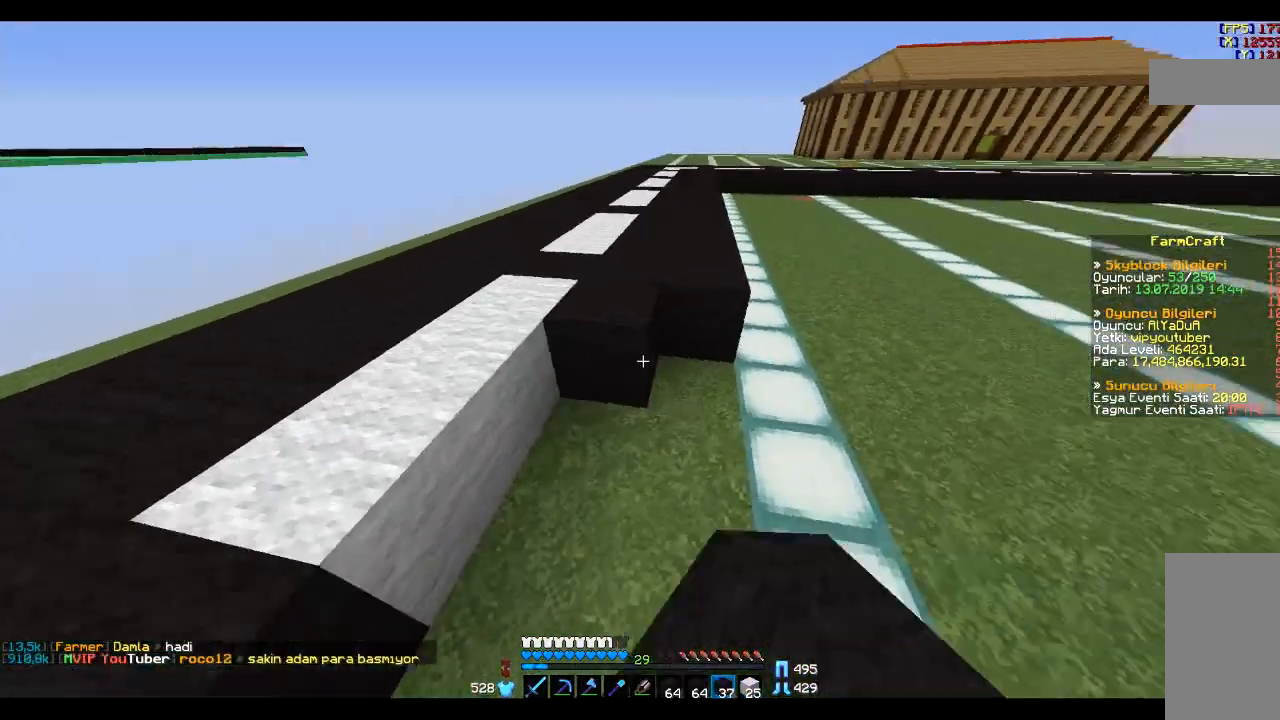
{"keys": [], "mouse": ["right"], "events": [[133, "mouse_right", "down"], [200, "a", "down"], [200, "mouse_right", "up"], [300, "s", "up"], [367, "a", "up"], [367, "mouse_right", "down"], [400, "mouse_right", "up"], [500, "mouse_right", "down"]]}
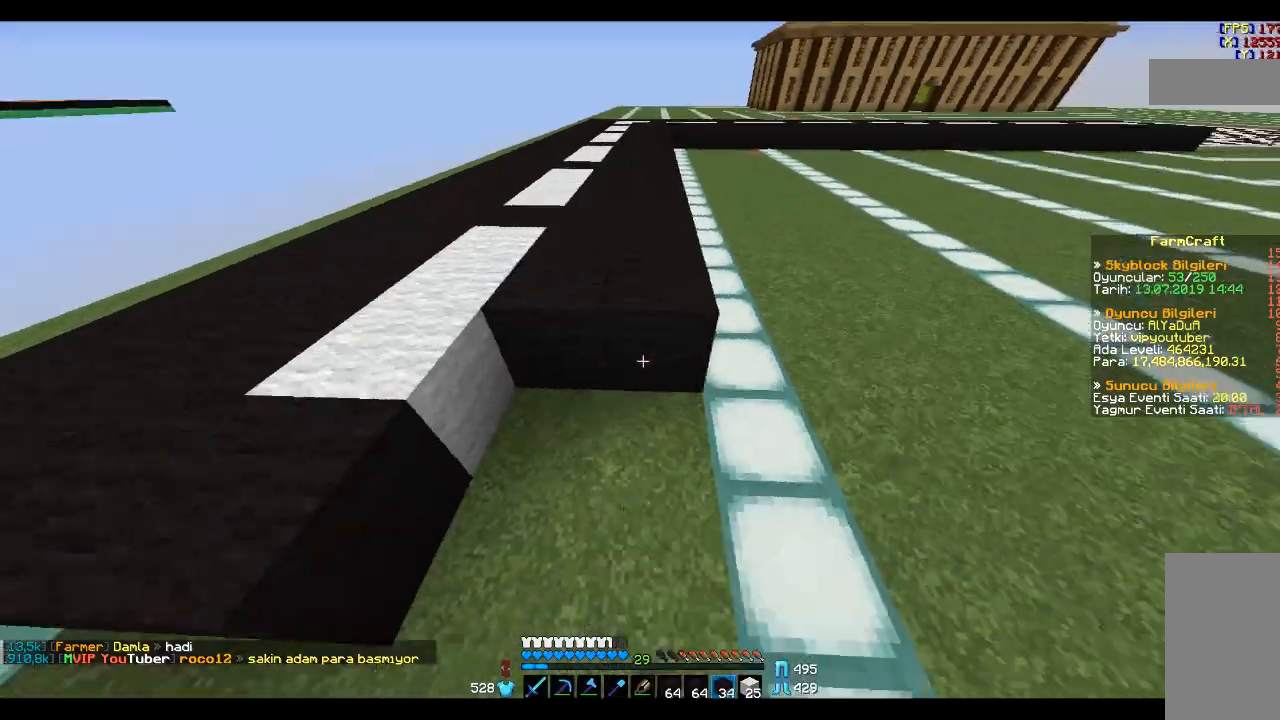
{"keys": [], "mouse": [], "events": [[67, "mouse_right", "up"]]}
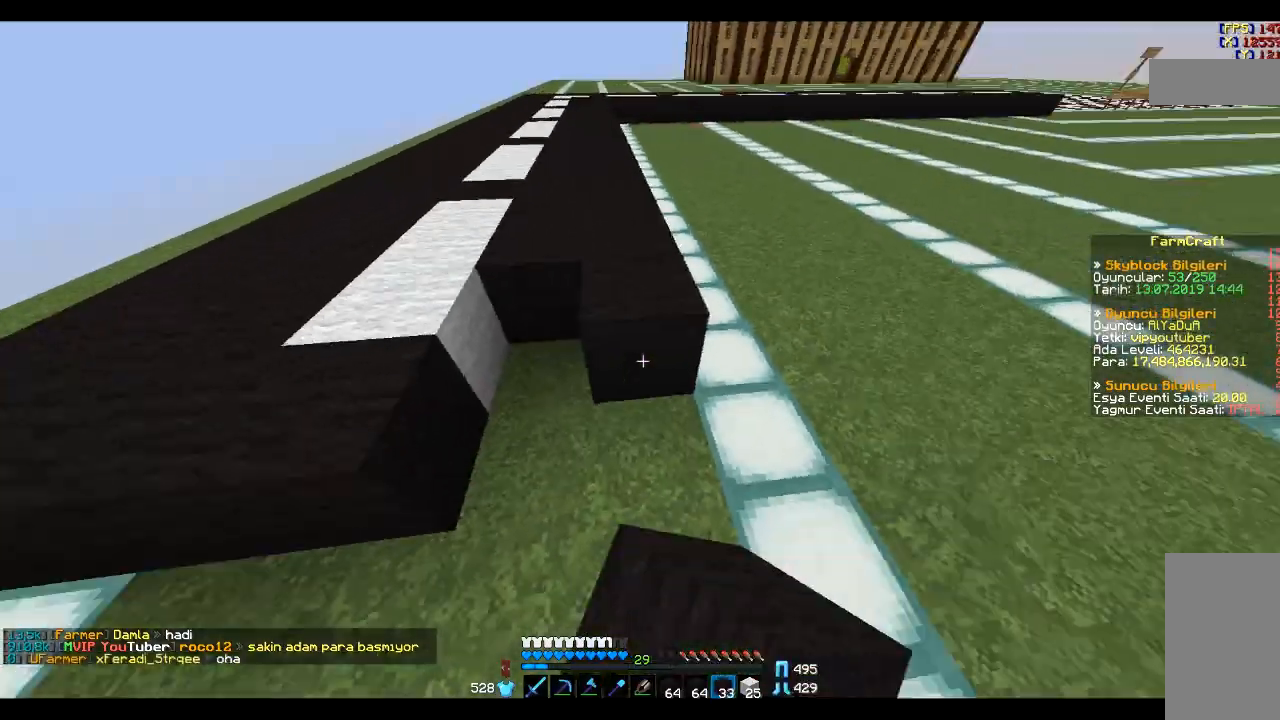
{"keys": [], "mouse": ["right"], "events": [[66, "mouse_right", "down"], [166, "mouse_right", "up"], [433, "mouse_right", "down"]]}
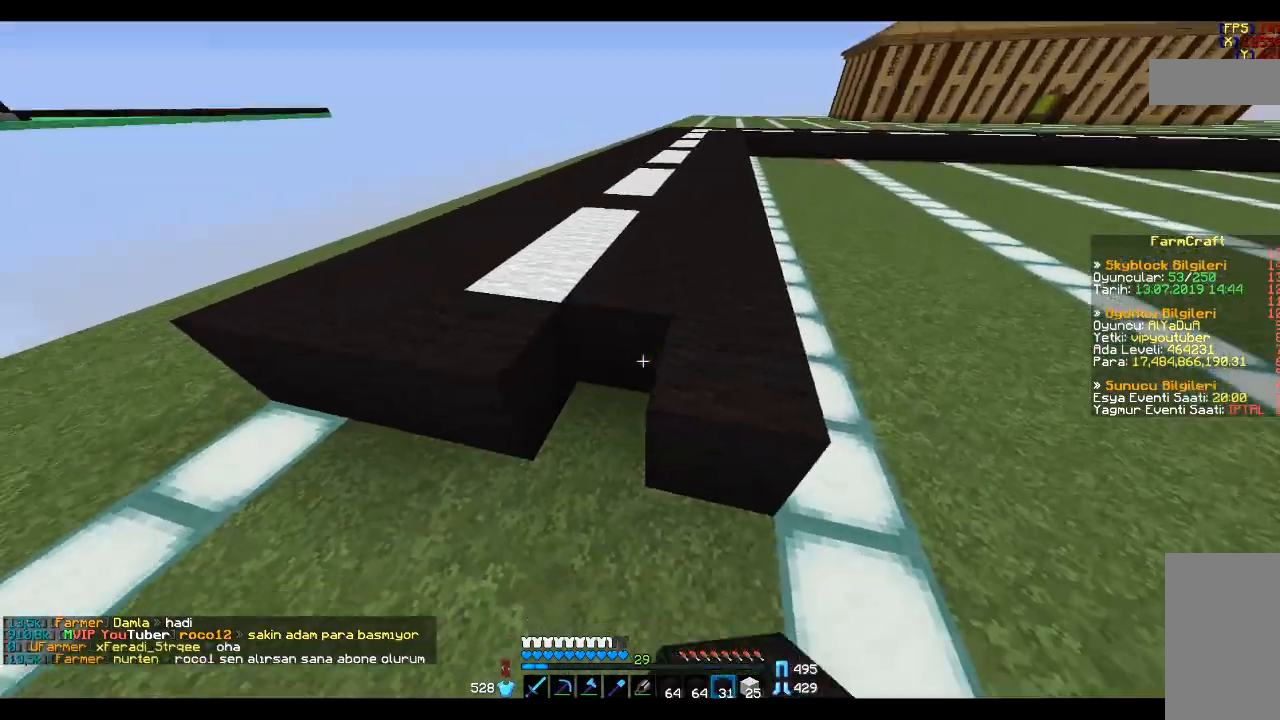
{"keys": [], "mouse": [], "events": [[67, "a", "down"], [67, "mouse_right", "up"], [167, "mouse_right", "down"], [267, "mouse_right", "up"], [467, "a", "up"]]}
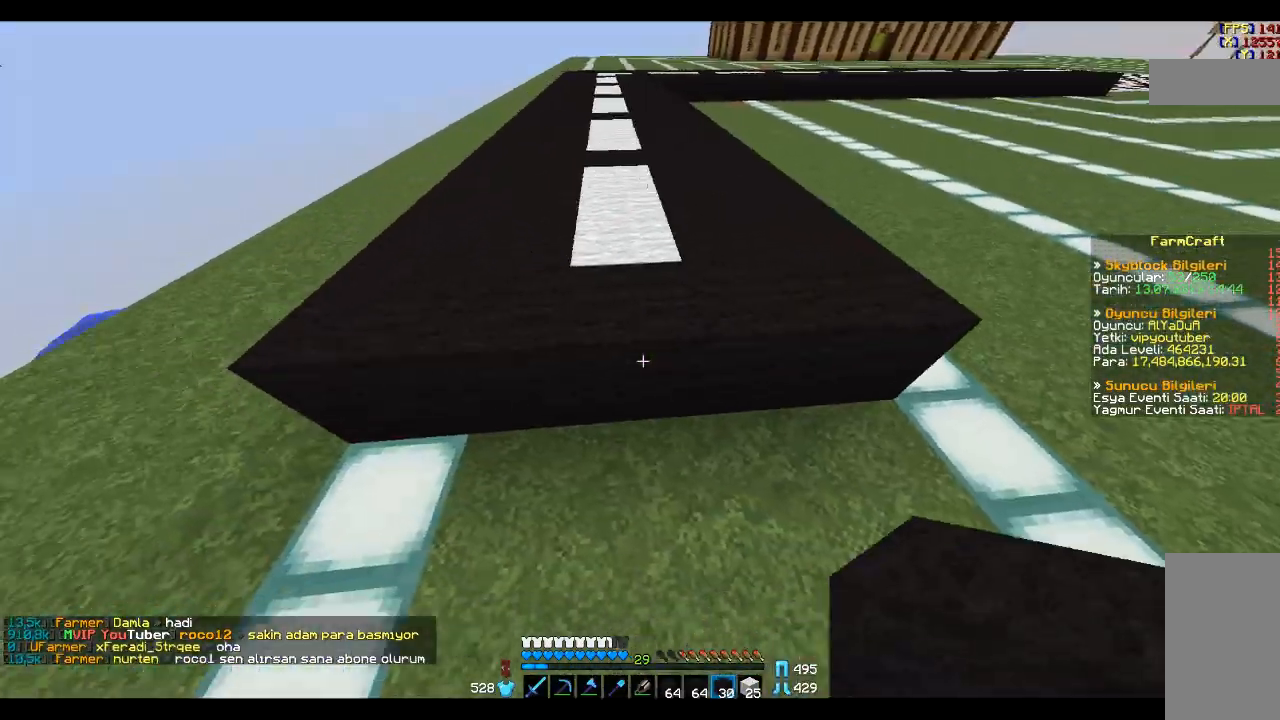
{"keys": [], "mouse": [], "events": []}
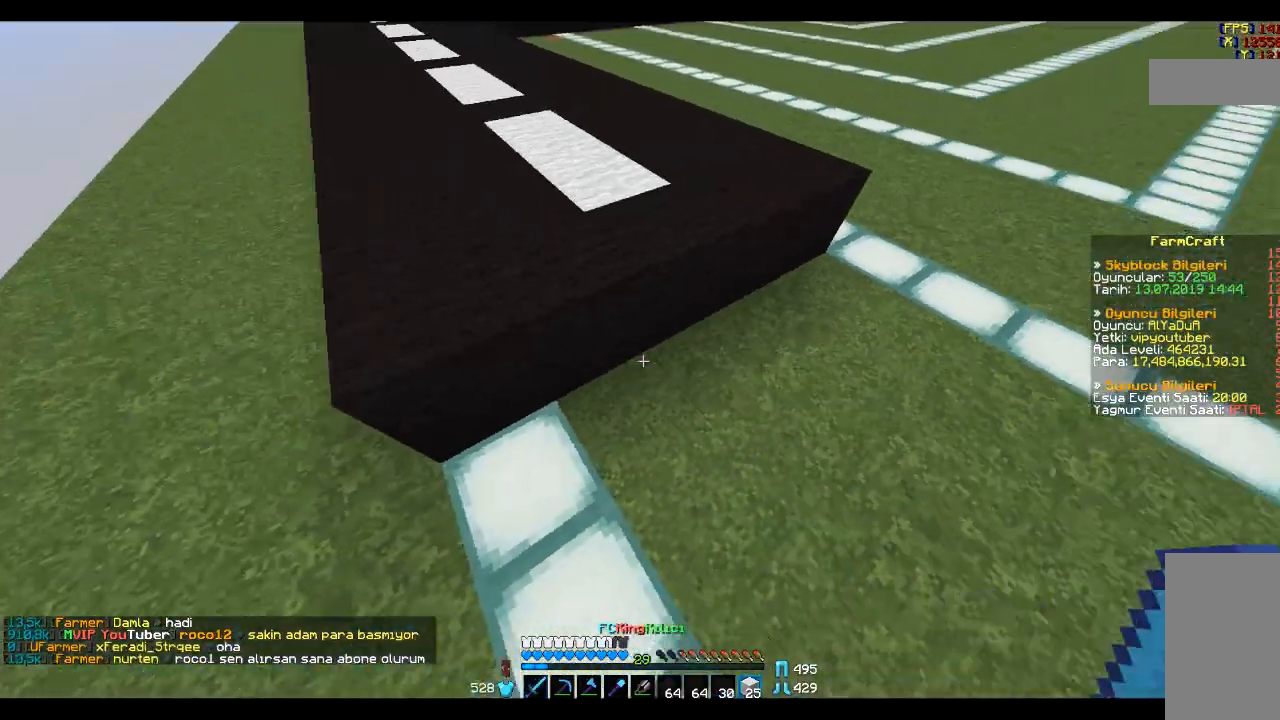
{"keys": [], "mouse": [], "events": [[300, "d", "down"], [401, "d", "up"], [401, "mouse_right", "down"], [501, "mouse_right", "up"]]}
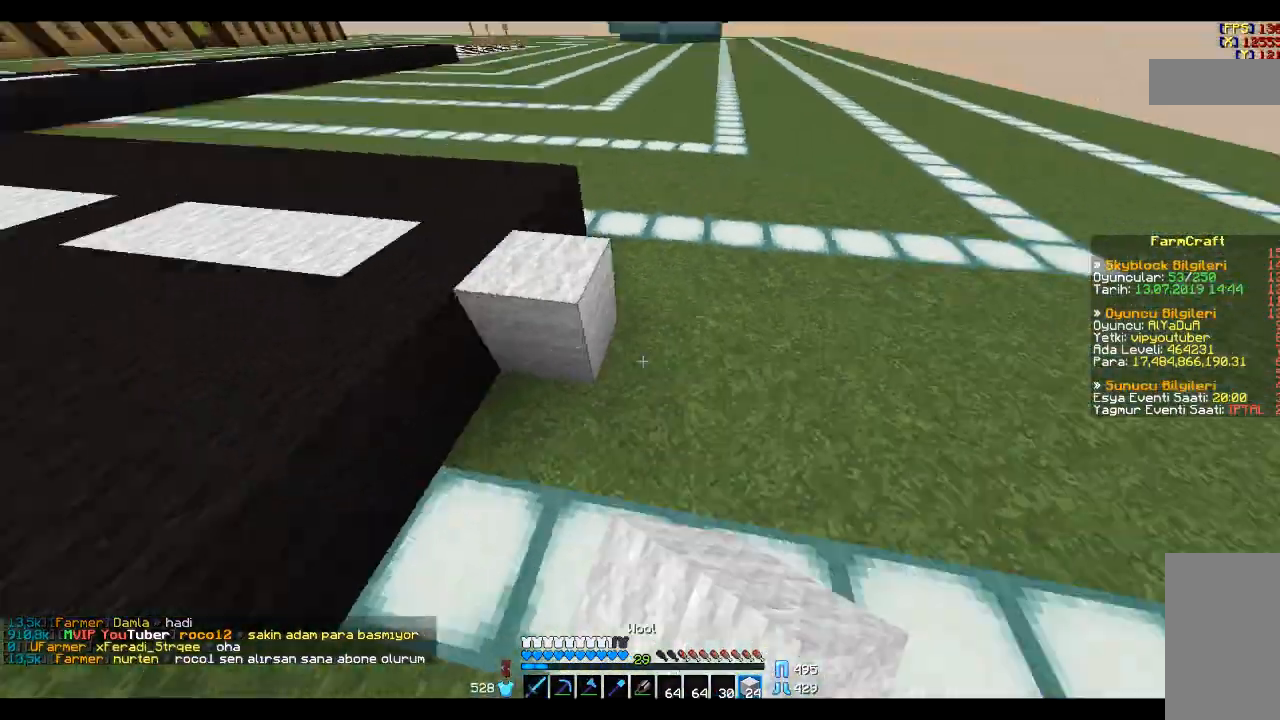
{"keys": [], "mouse": ["right"], "events": [[66, "d", "down"], [100, "mouse_right", "down"], [133, "d", "up"], [300, "mouse_right", "up"], [500, "mouse_right", "down"]]}
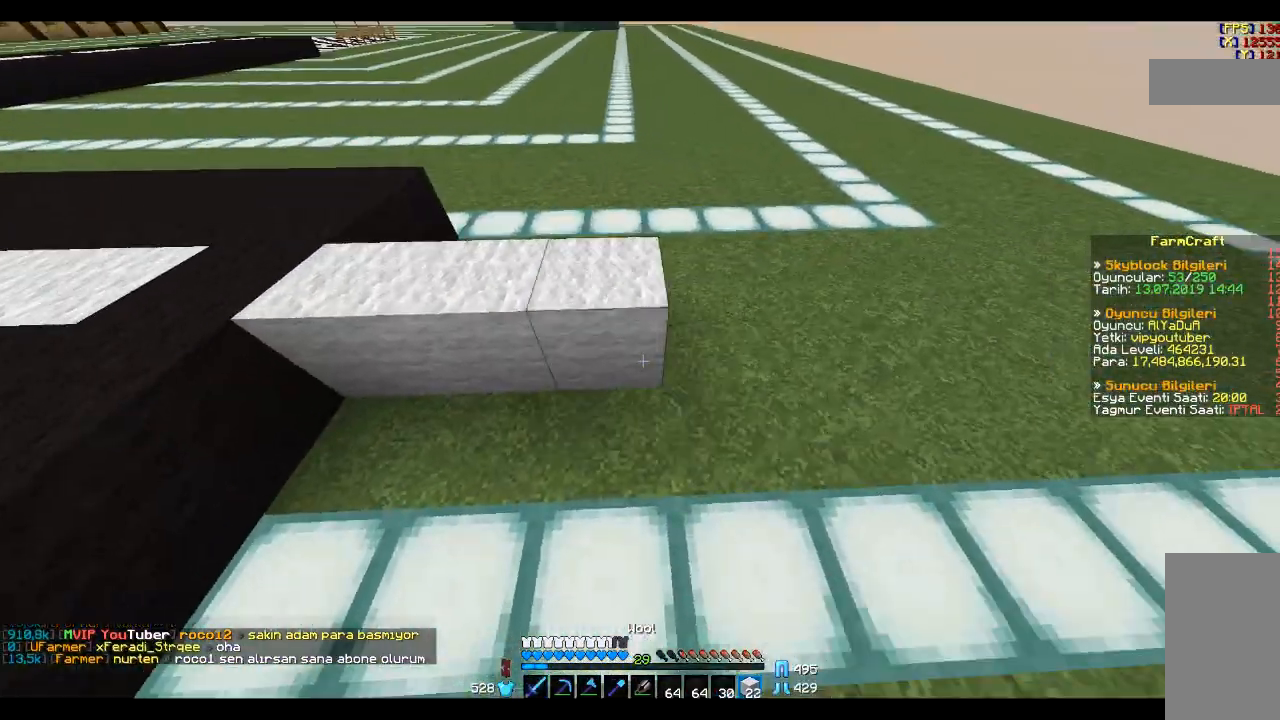
{"keys": [], "mouse": [], "events": [[134, "mouse_right", "up"], [134, "w", "down"], [300, "w", "up"]]}
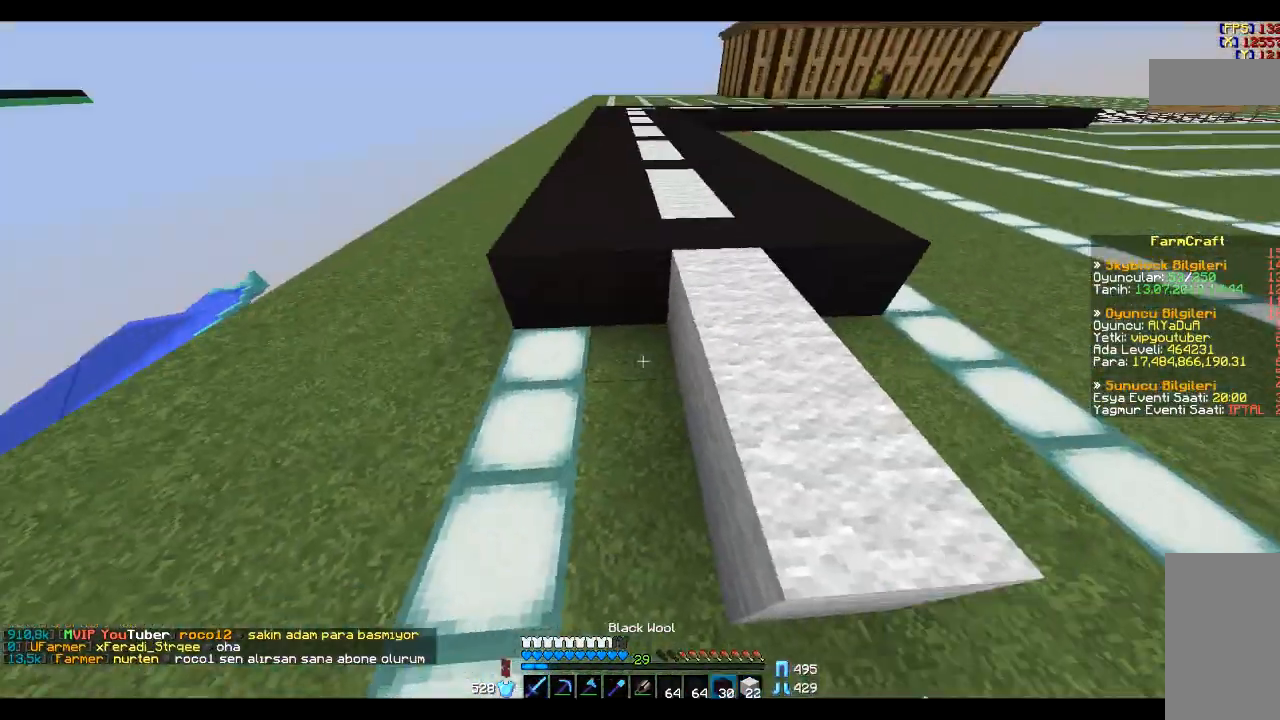
{"keys": [], "mouse": ["right"], "events": [[66, "a", "down"], [200, "a", "up"], [467, "mouse_right", "down"]]}
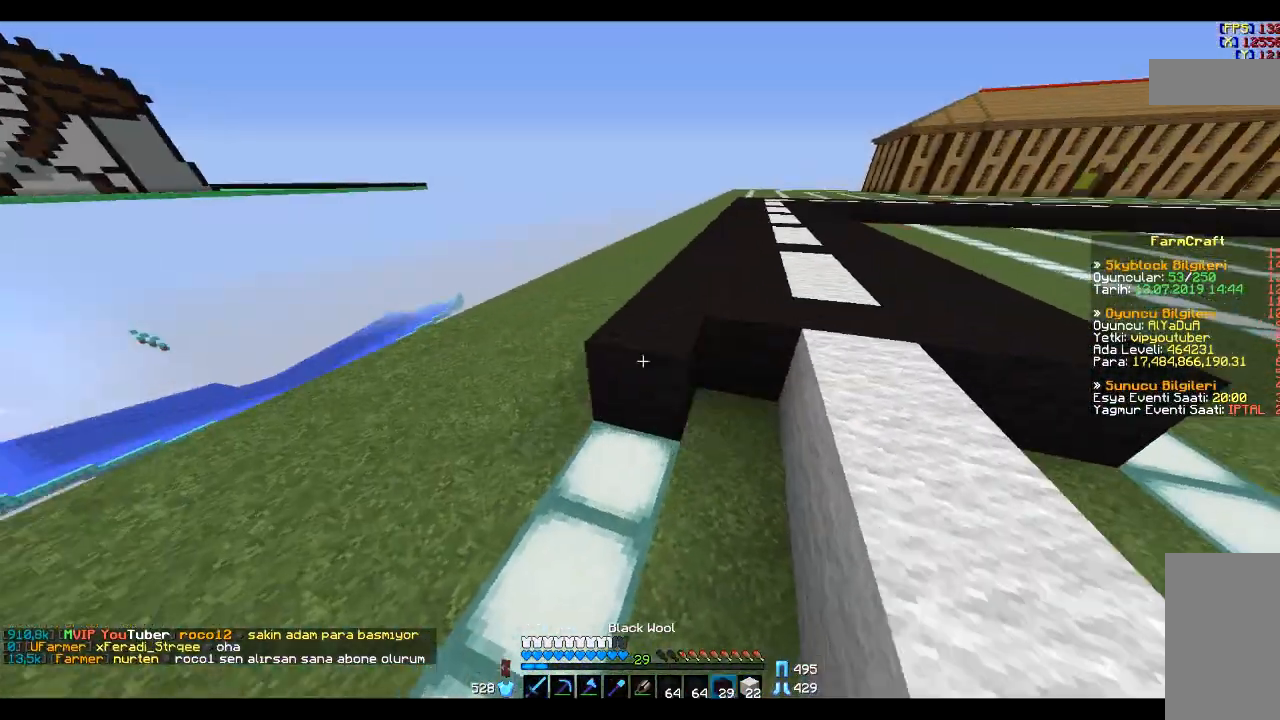
{"keys": [], "mouse": ["right"], "events": [[33, "d", "down"], [33, "mouse_right", "up"], [33, "s", "down"], [167, "d", "up"], [167, "mouse_right", "down"], [167, "s", "up"], [200, "mouse_right", "up"], [334, "mouse_right", "down"], [467, "mouse_right", "up"], [501, "mouse_right", "down"]]}
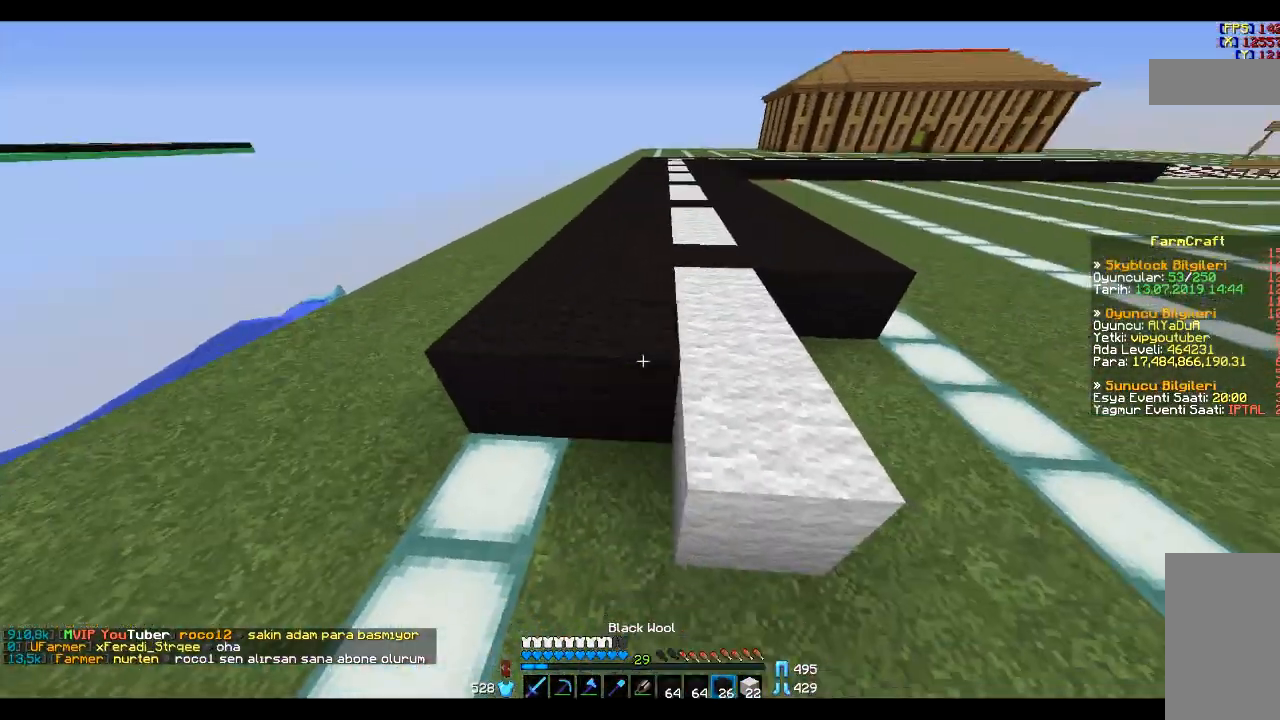
{"keys": ["s"], "mouse": [], "events": [[100, "mouse_right", "up"], [367, "mouse_right", "down"], [467, "mouse_right", "up"], [467, "s", "down"]]}
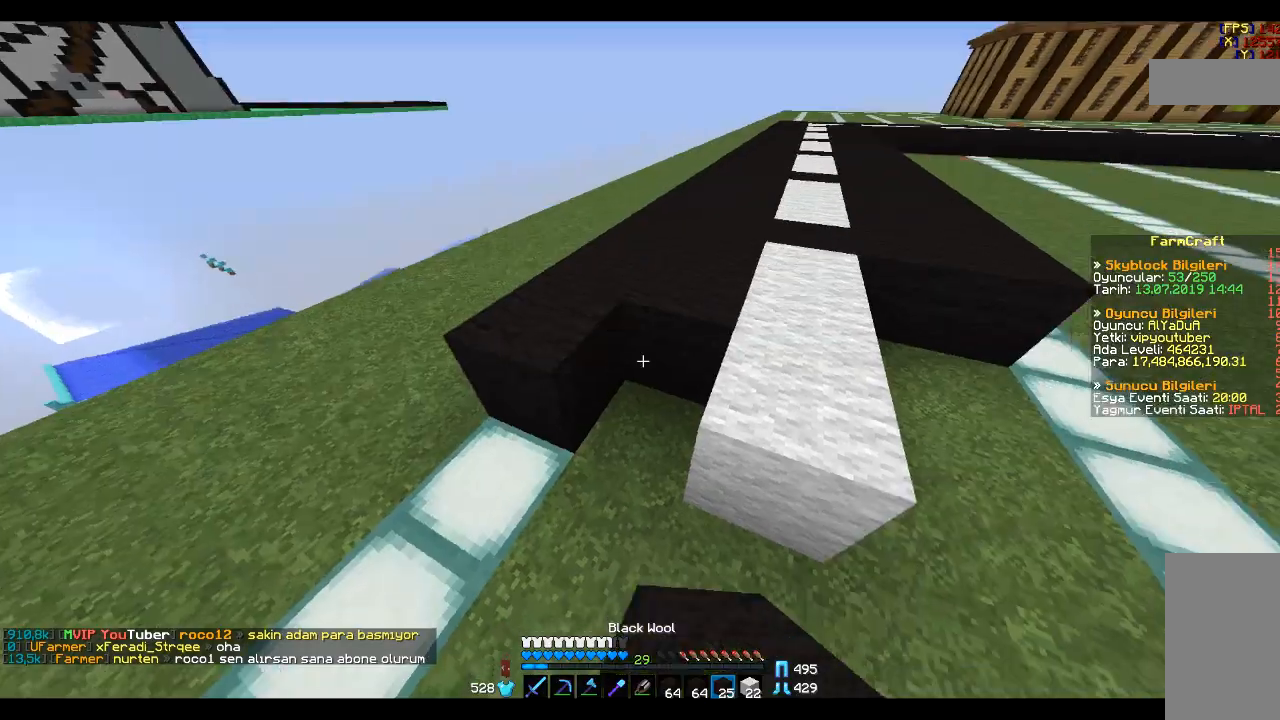
{"keys": [], "mouse": [], "events": [[67, "mouse_right", "down"], [100, "mouse_right", "up"], [100, "s", "up"], [234, "w", "down"], [367, "w", "up"]]}
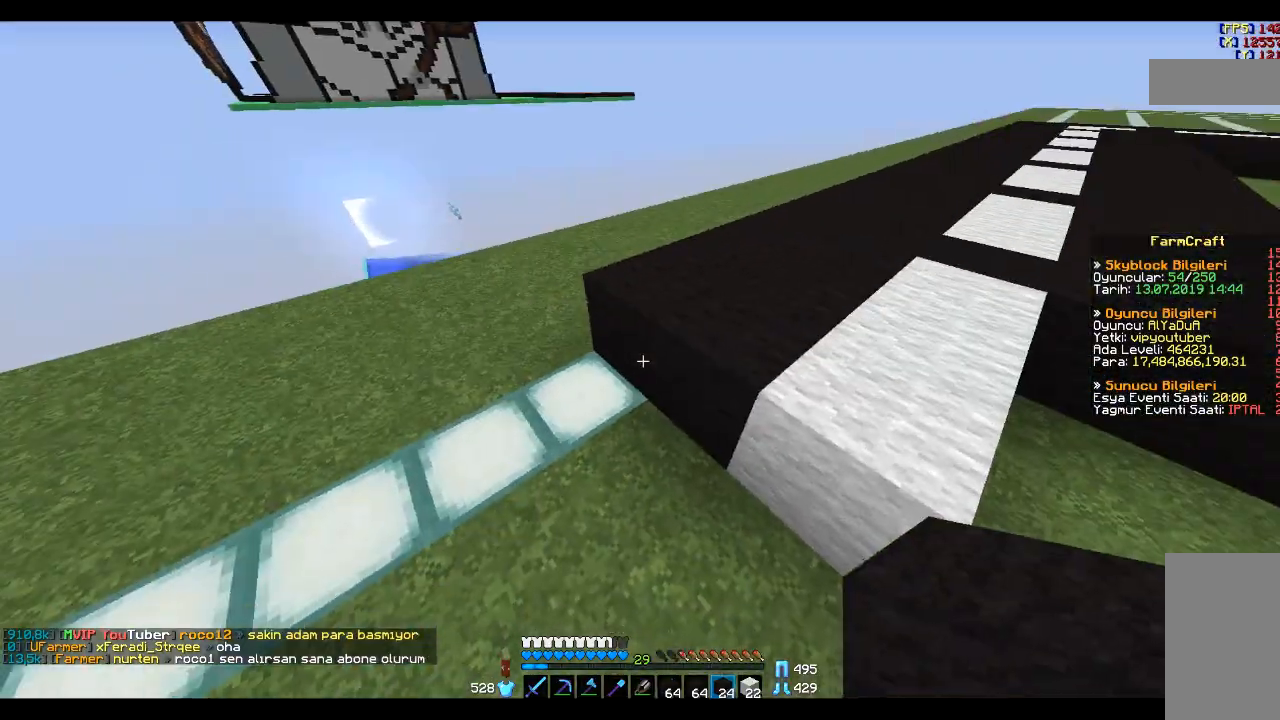
{"keys": ["s"], "mouse": ["right"], "events": [[300, "s", "down"], [433, "mouse_right", "down"]]}
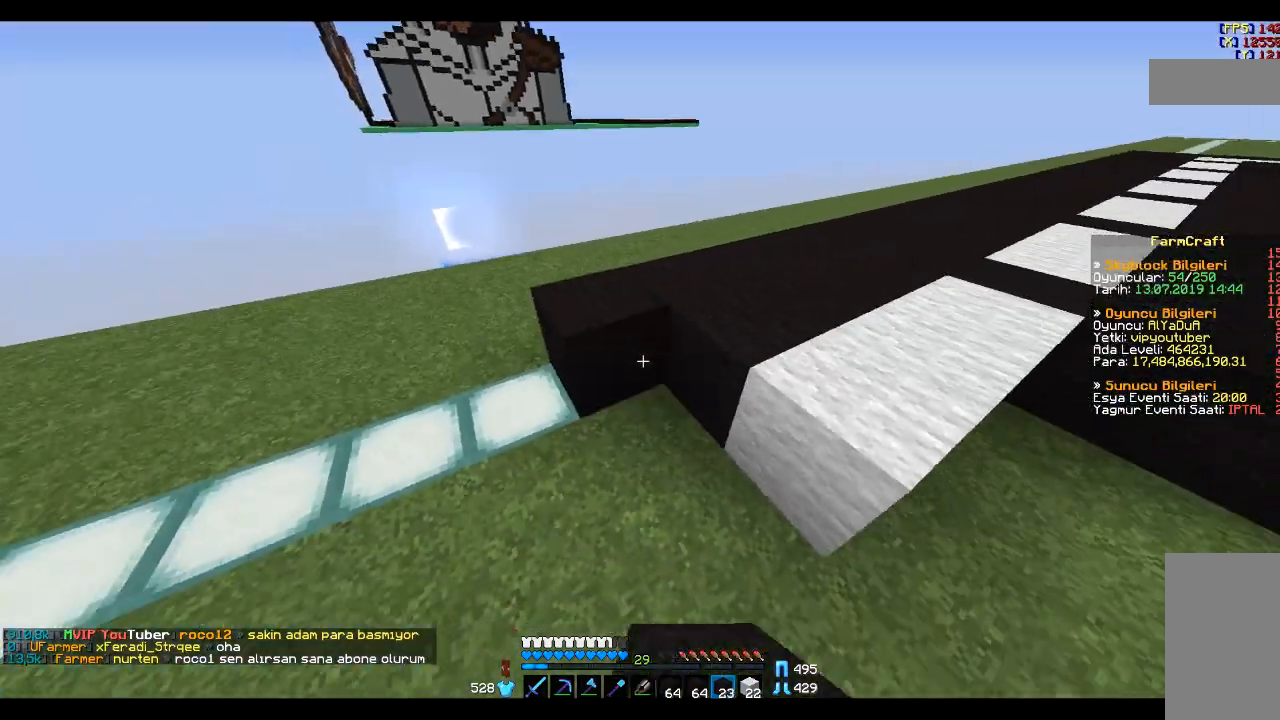
{"keys": ["w"], "mouse": [], "events": [[67, "d", "down"], [67, "mouse_right", "up"], [100, "mouse_right", "down"], [167, "s", "up"], [200, "d", "up"], [200, "mouse_right", "up"], [300, "mouse_right", "down"], [334, "w", "down"], [434, "mouse_right", "up"]]}
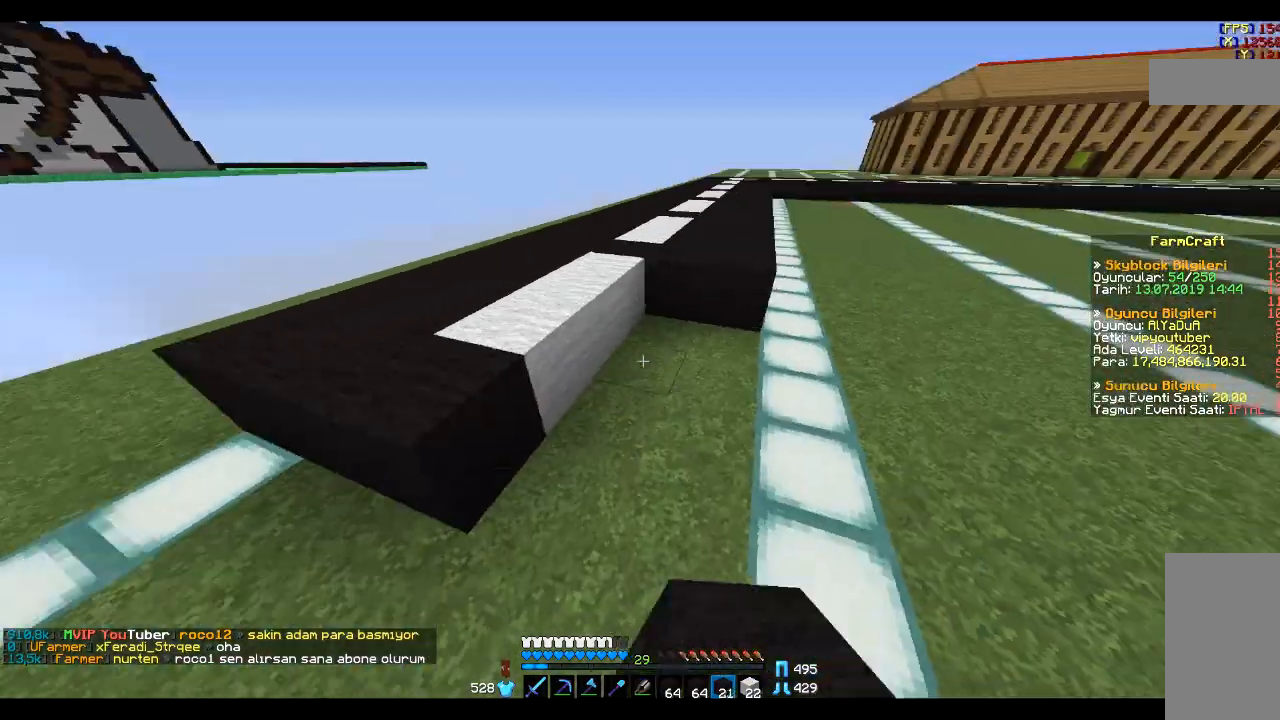
{"keys": ["s"], "mouse": ["right"], "events": [[234, "w", "up"], [367, "mouse_right", "down"], [367, "s", "down"]]}
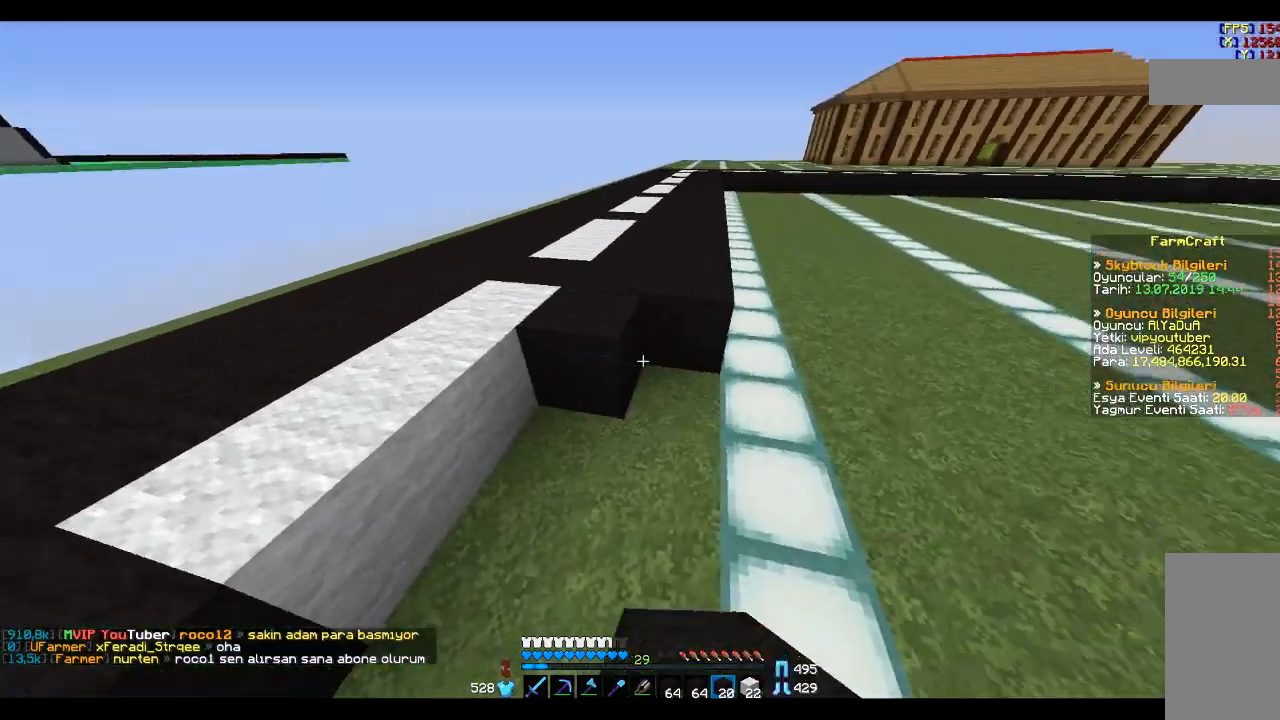
{"keys": [], "mouse": ["right"], "events": [[33, "mouse_right", "up"], [100, "mouse_right", "down"], [100, "s", "up"], [167, "mouse_right", "up"], [300, "mouse_right", "down"], [400, "mouse_right", "up"], [433, "mouse_right", "down"]]}
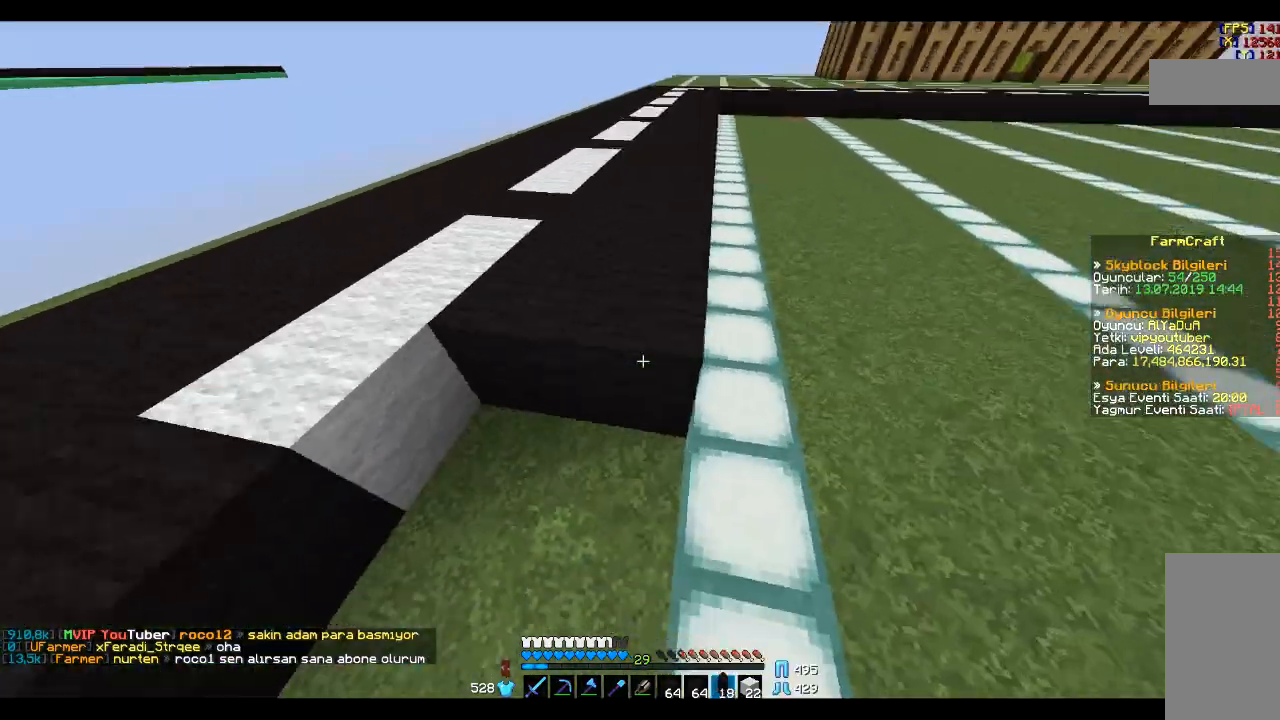
{"keys": [], "mouse": [], "events": [[34, "mouse_right", "up"], [67, "s", "down"], [200, "s", "up"], [234, "mouse_right", "down"], [334, "mouse_right", "up"], [401, "mouse_right", "down"], [434, "mouse_right", "up"]]}